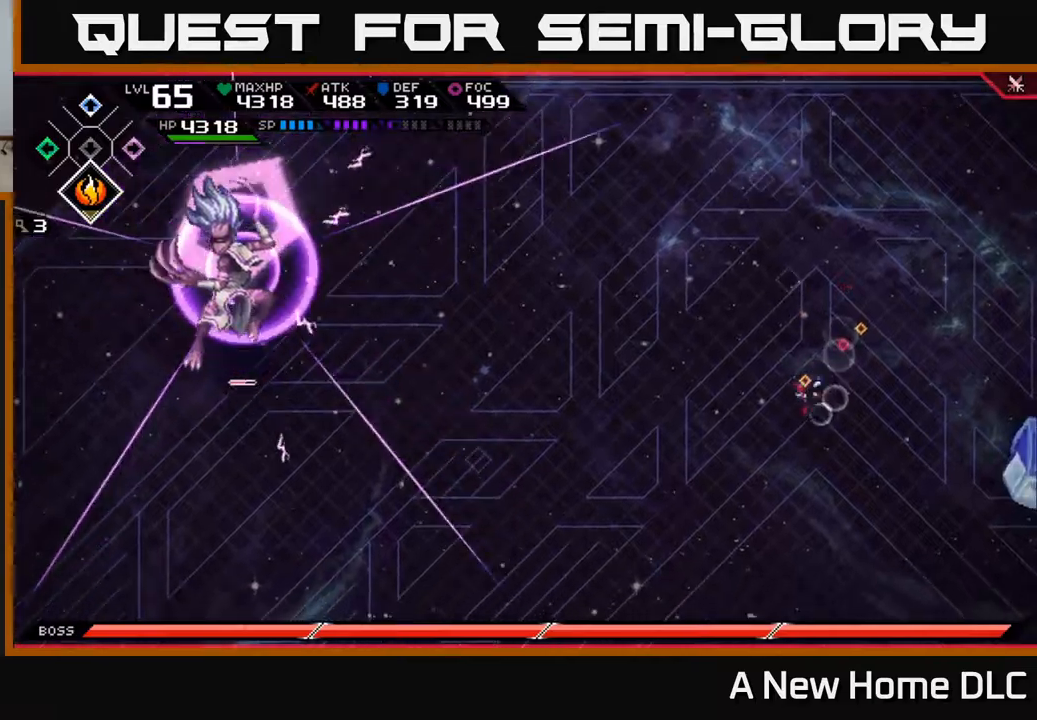
Gameplay with a controller (Xbox layout); each line is a JSON object with the inputs held at the frame after it. "events" lists button and stick changes between this image and that frame as [ms after this image, input, new state], when the widget could be followed in between.
{"buttons": ["L1"], "left_stick": "down", "right_stick": "center", "events": [[134, "left_stick", "down"], [450, "L1", "down"]]}
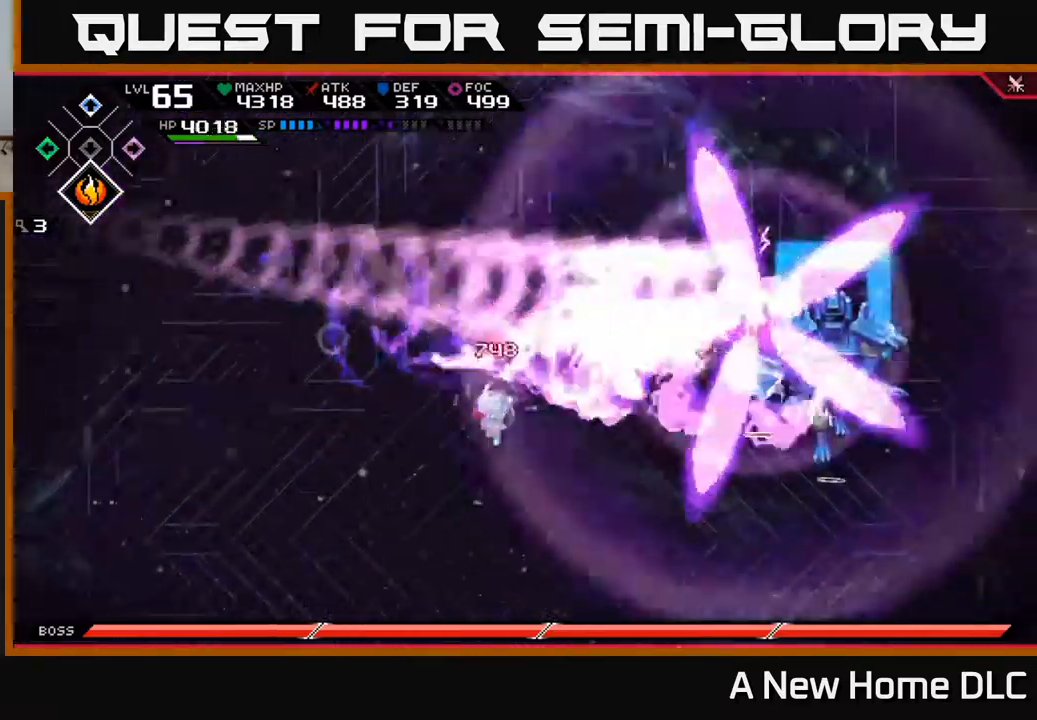
{"buttons": [], "left_stick": "up", "right_stick": "center", "events": [[50, "L1", "up"], [117, "left_stick", "center"], [167, "left_stick", "up"], [384, "L1", "down"], [484, "L1", "up"]]}
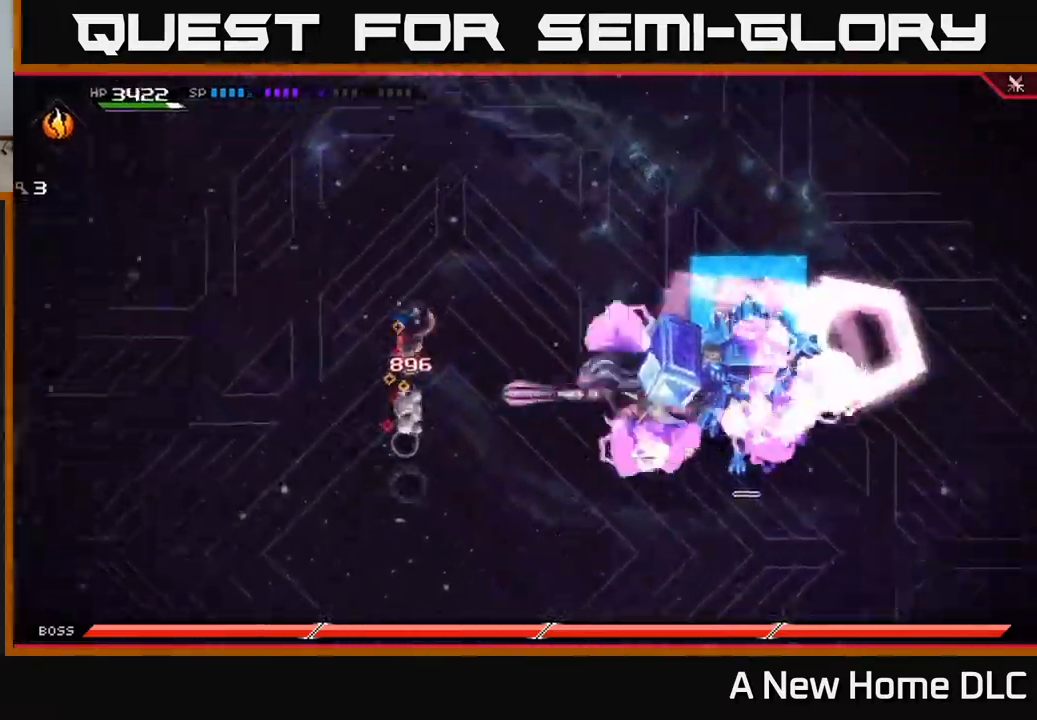
{"buttons": ["L1"], "left_stick": "down-right", "right_stick": "center", "events": [[34, "left_stick", "up-right"], [67, "L1", "down"], [217, "L1", "up"], [334, "left_stick", "down-right"], [467, "L1", "down"]]}
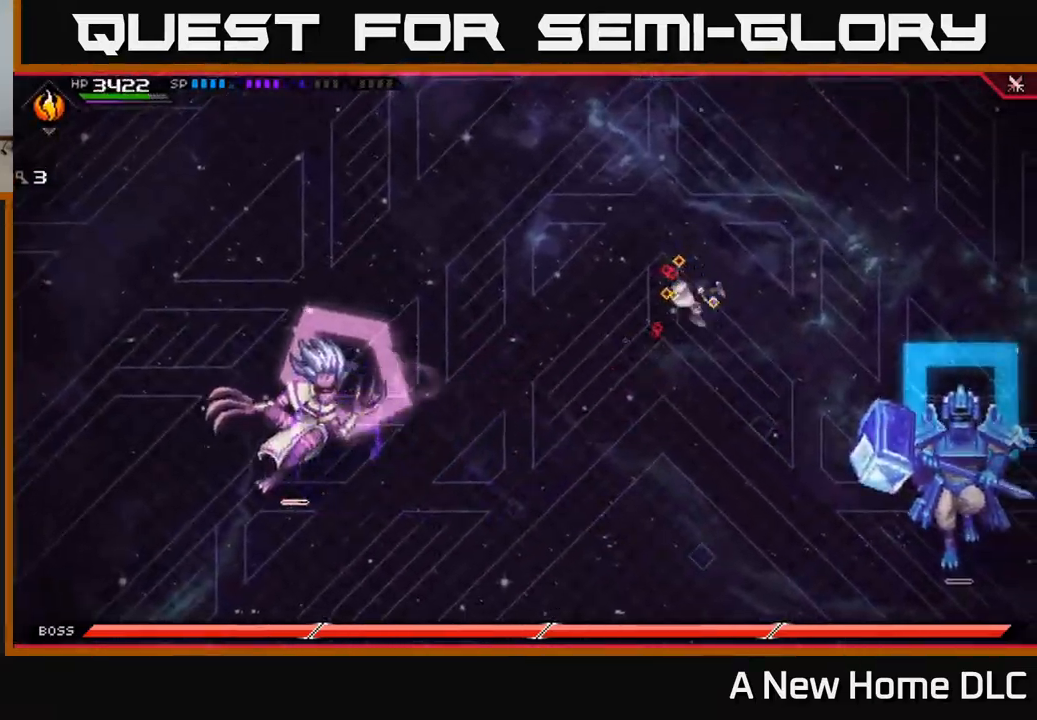
{"buttons": [], "left_stick": "center", "right_stick": "down-right", "events": [[117, "L1", "up"], [167, "right_stick", "right"], [184, "R2", "down"], [234, "right_stick", "down-right"], [300, "R2", "up"], [350, "left_stick", "center"]]}
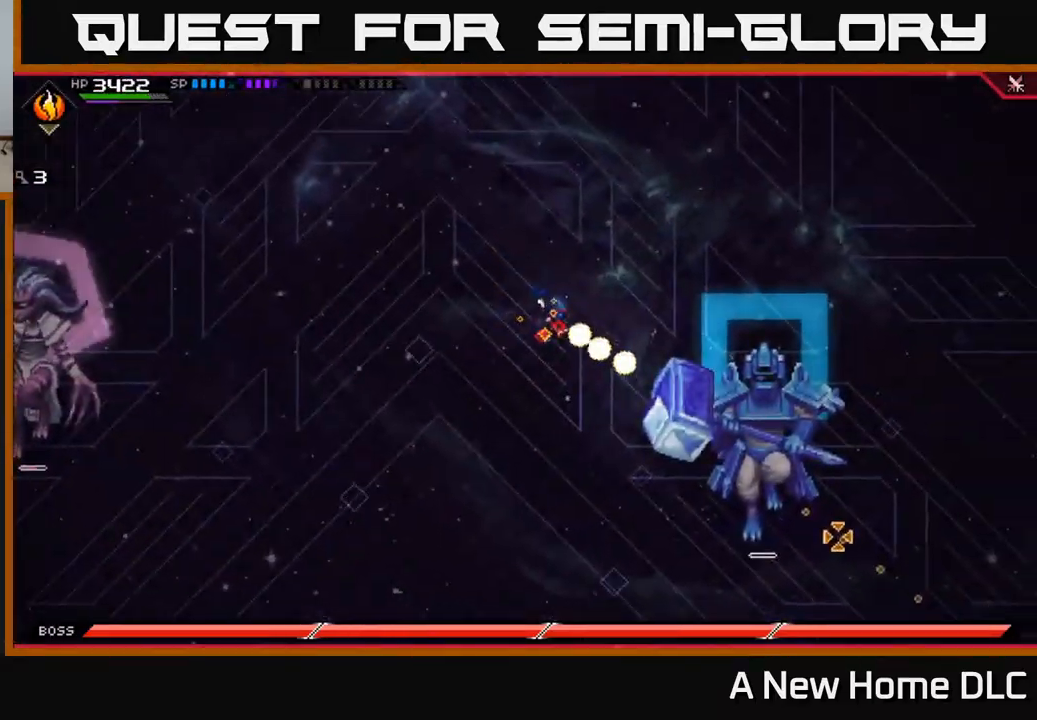
{"buttons": [], "left_stick": "down-right", "right_stick": "down-right", "events": [[50, "left_stick", "down-right"]]}
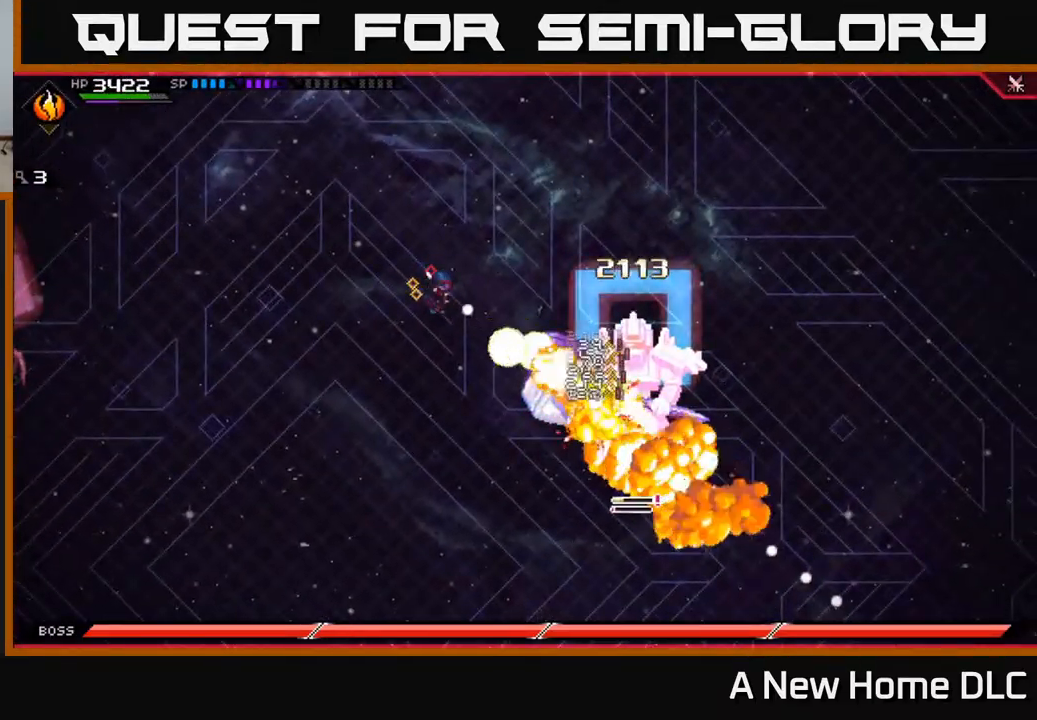
{"buttons": ["X"], "left_stick": "right", "right_stick": "center", "events": [[100, "L1", "down"], [200, "L1", "up"], [217, "right_stick", "center"], [284, "L1", "down"], [350, "X", "down"], [384, "L1", "up"], [434, "left_stick", "right"]]}
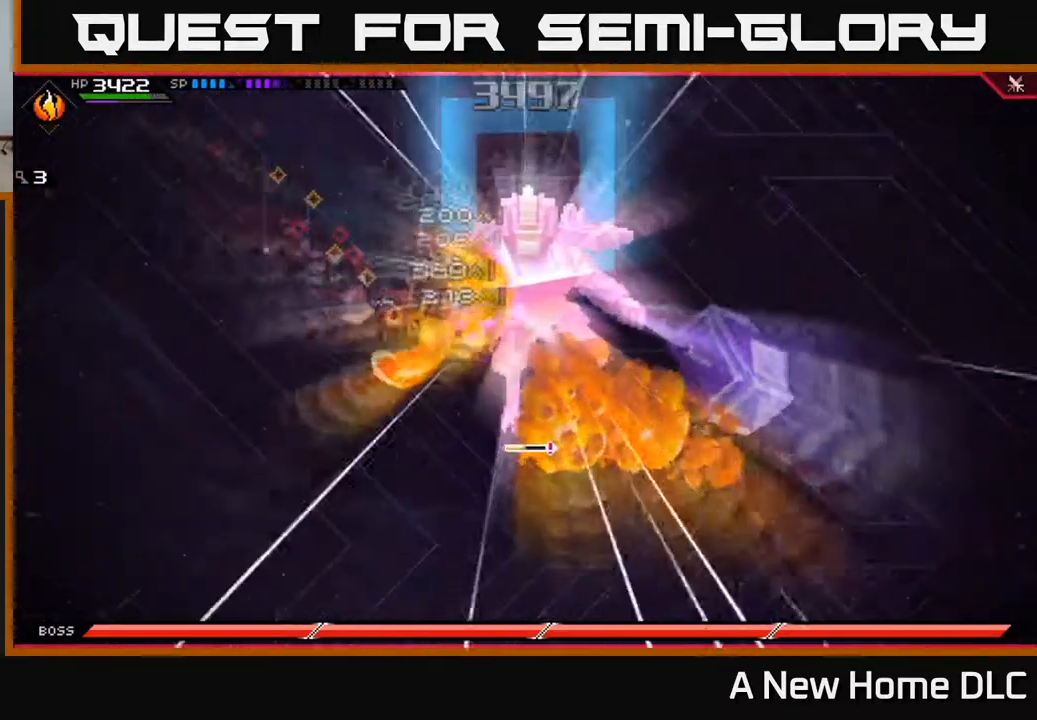
{"buttons": ["L1"], "left_stick": "down-right", "right_stick": "center", "events": [[117, "X", "up"], [184, "X", "down"], [284, "X", "up"], [367, "X", "down"], [417, "left_stick", "down-right"], [450, "L1", "down"], [467, "X", "up"]]}
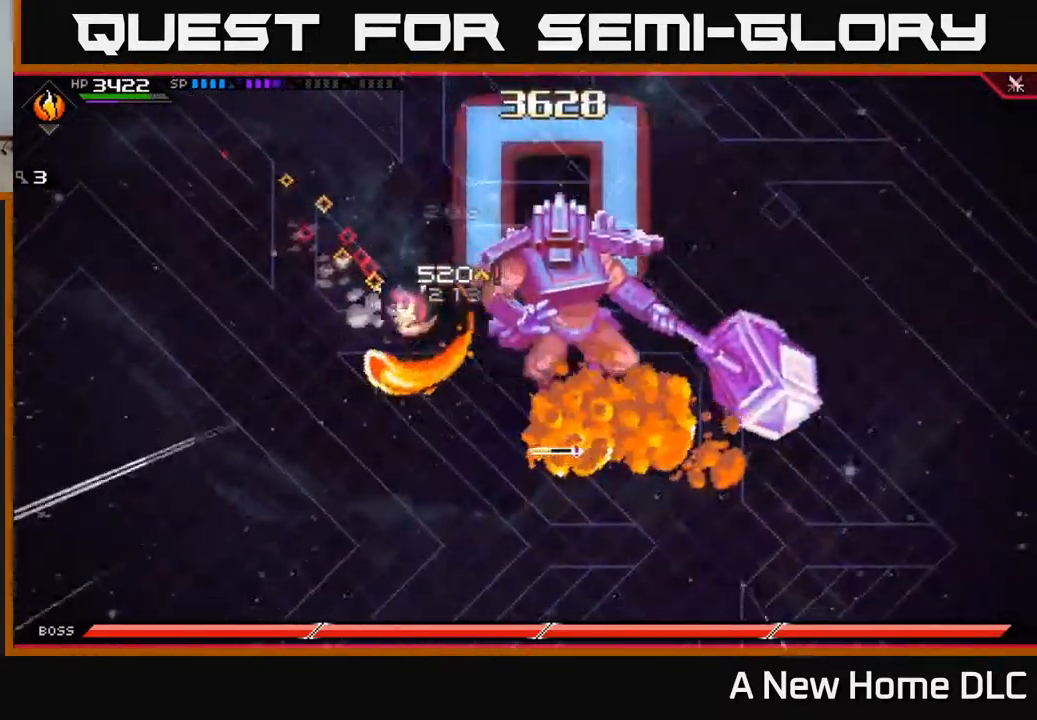
{"buttons": [], "left_stick": "right", "right_stick": "center", "events": [[50, "X", "down"], [84, "L1", "up"], [150, "X", "up"], [217, "L1", "down"], [250, "X", "down"], [300, "left_stick", "right"], [334, "L1", "up"], [350, "X", "up"]]}
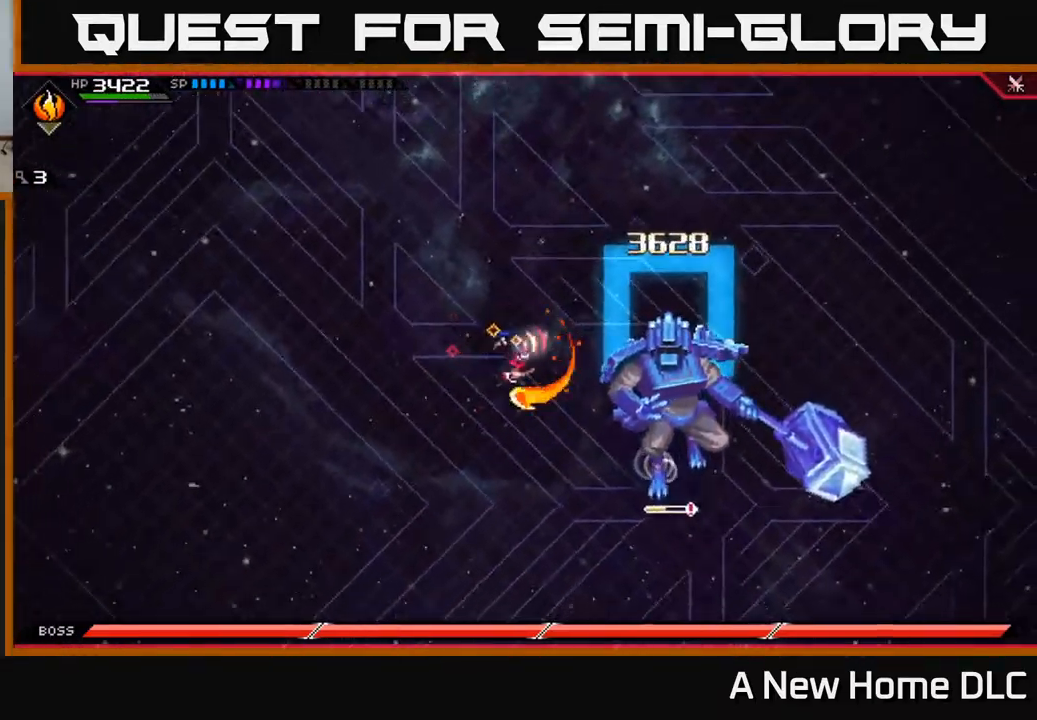
{"buttons": [], "left_stick": "center", "right_stick": "center", "events": [[117, "left_stick", "center"], [350, "DPAD_LEFT", "down"], [450, "DPAD_LEFT", "up"]]}
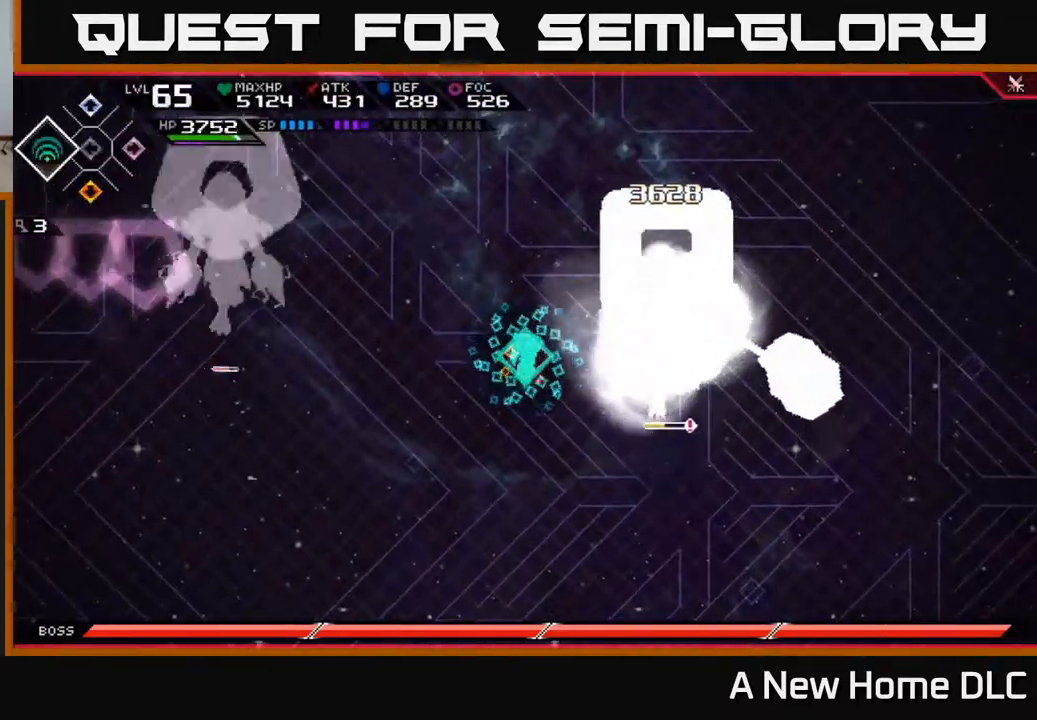
{"buttons": [], "left_stick": "center", "right_stick": "center", "events": [[367, "left_stick", "up-left"], [450, "left_stick", "center"]]}
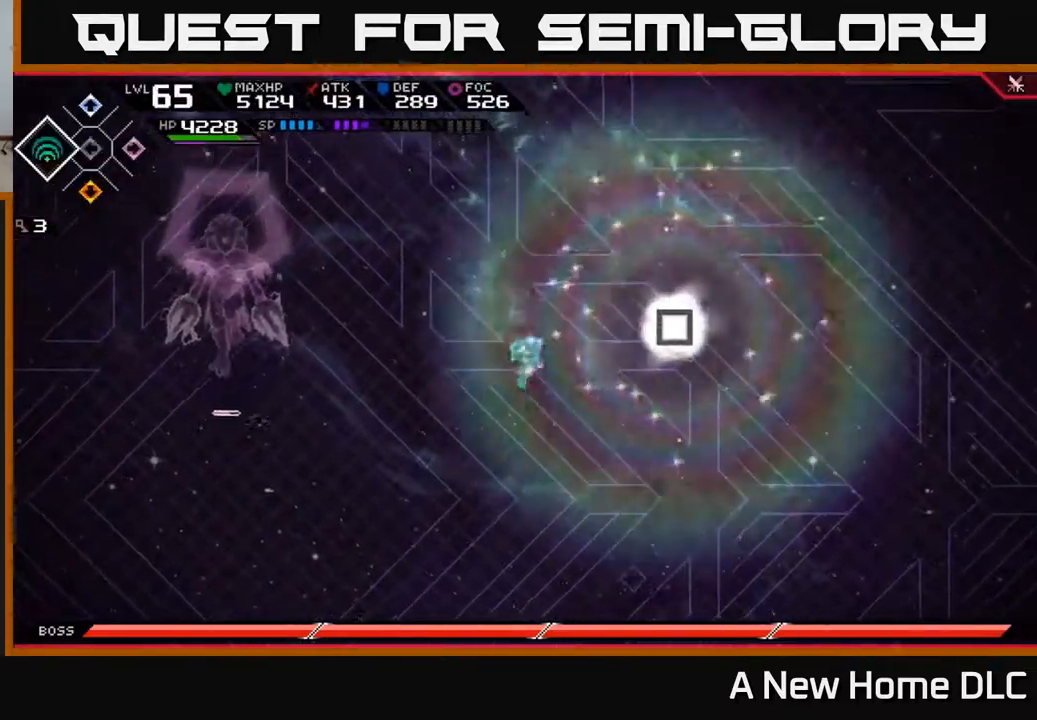
{"buttons": [], "left_stick": "center", "right_stick": "center", "events": [[117, "DPAD_RIGHT", "down"], [234, "DPAD_RIGHT", "up"]]}
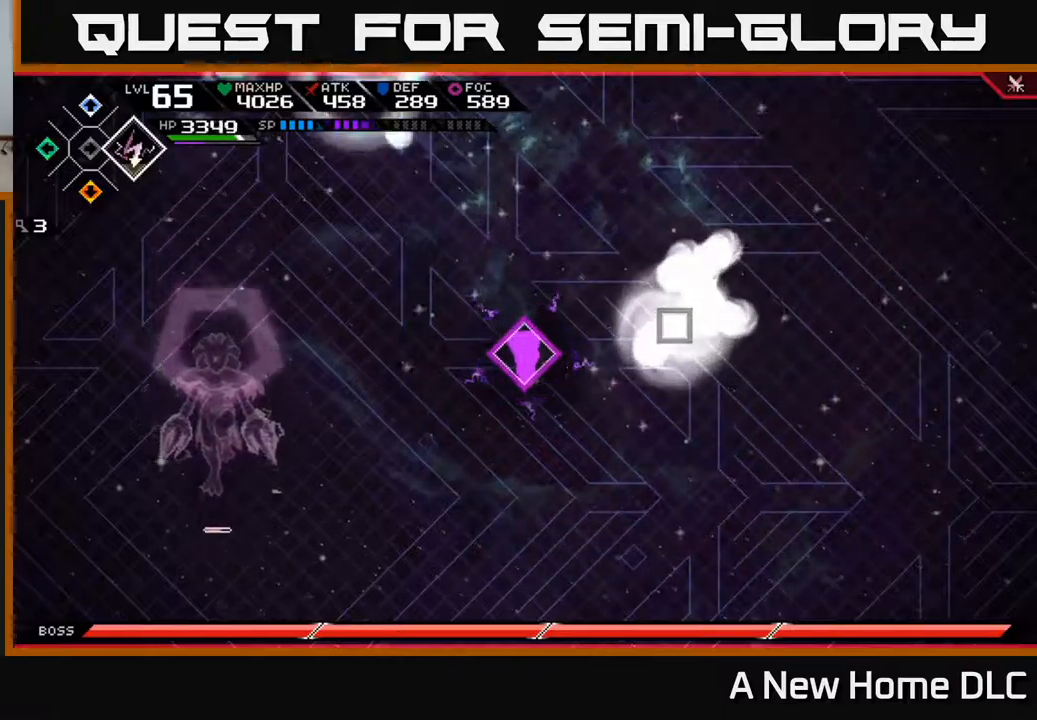
{"buttons": [], "left_stick": "center", "right_stick": "center", "events": [[50, "left_stick", "up-left"], [117, "left_stick", "center"], [250, "DPAD_UP", "down"], [350, "DPAD_UP", "up"]]}
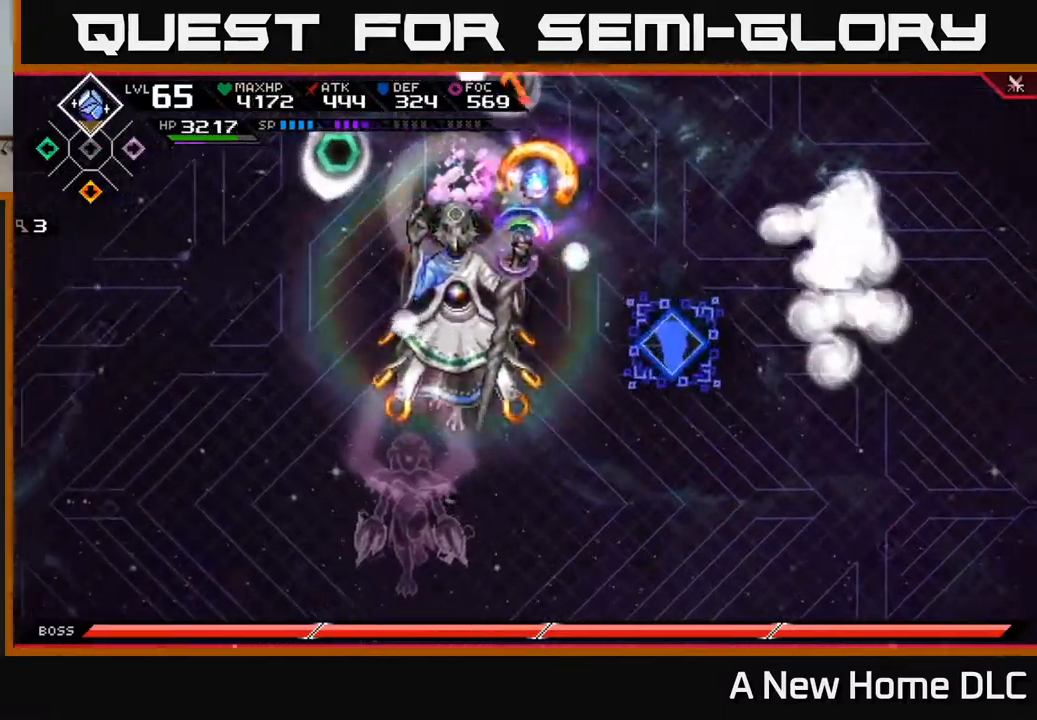
{"buttons": [], "left_stick": "center", "right_stick": "left", "events": [[200, "DPAD_DOWN", "down"], [300, "DPAD_DOWN", "up"], [350, "R2", "down"], [384, "right_stick", "left"], [500, "R2", "up"]]}
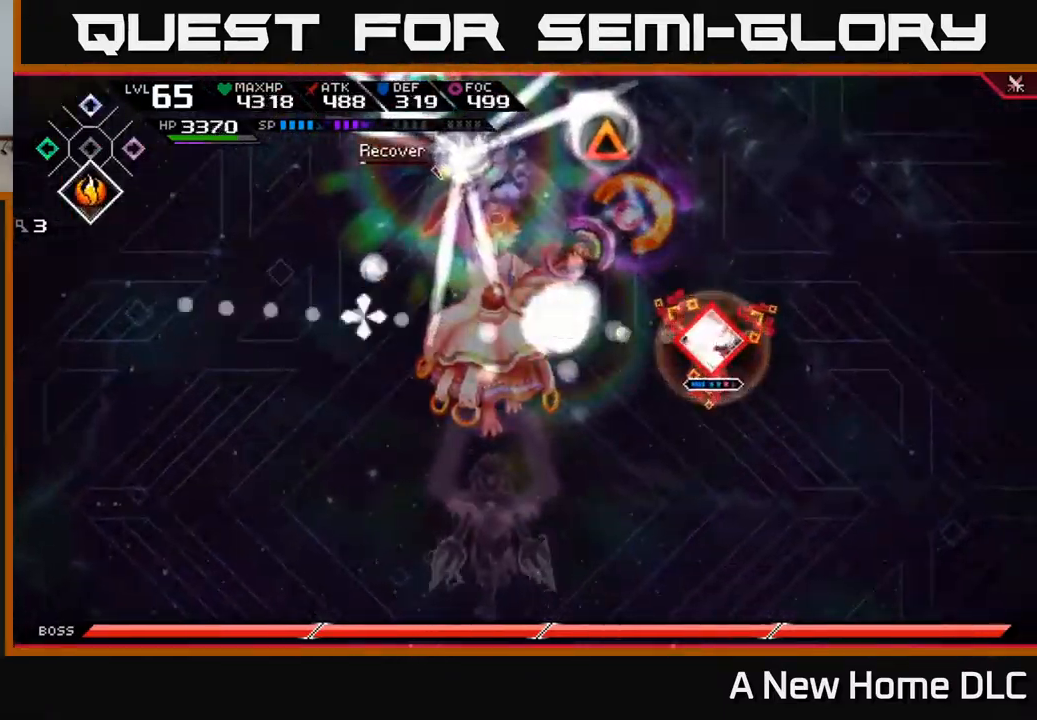
{"buttons": [], "left_stick": "center", "right_stick": "left", "events": []}
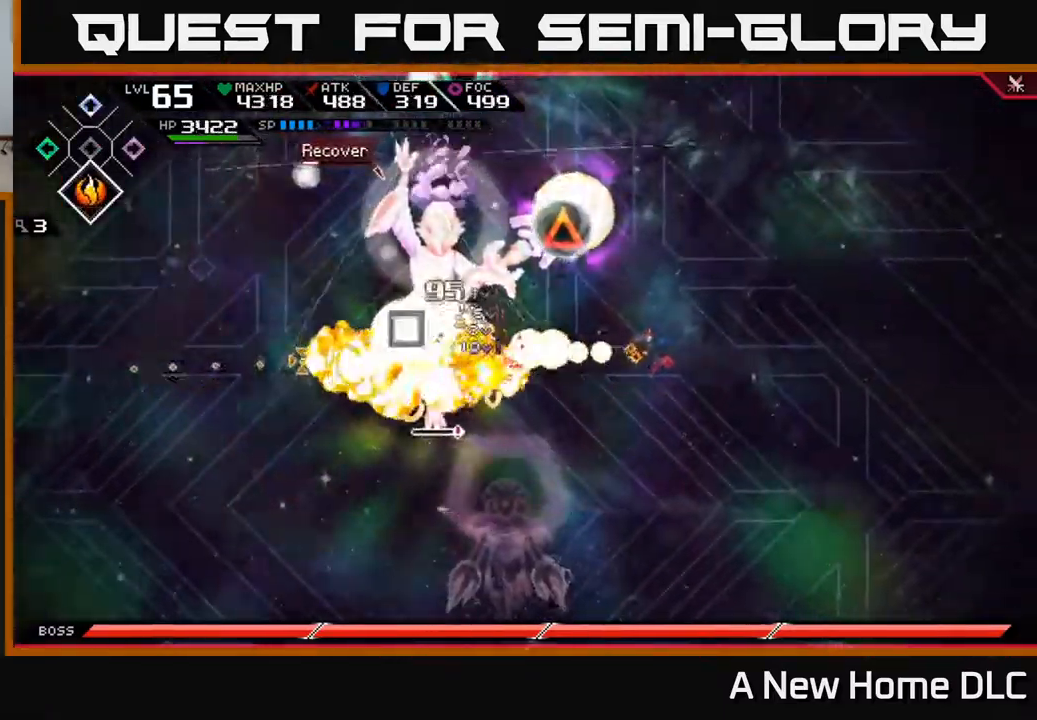
{"buttons": [], "left_stick": "left", "right_stick": "center", "events": [[100, "left_stick", "left"], [217, "right_stick", "center"], [300, "L1", "down"], [400, "L1", "up"], [417, "X", "down"], [500, "X", "up"]]}
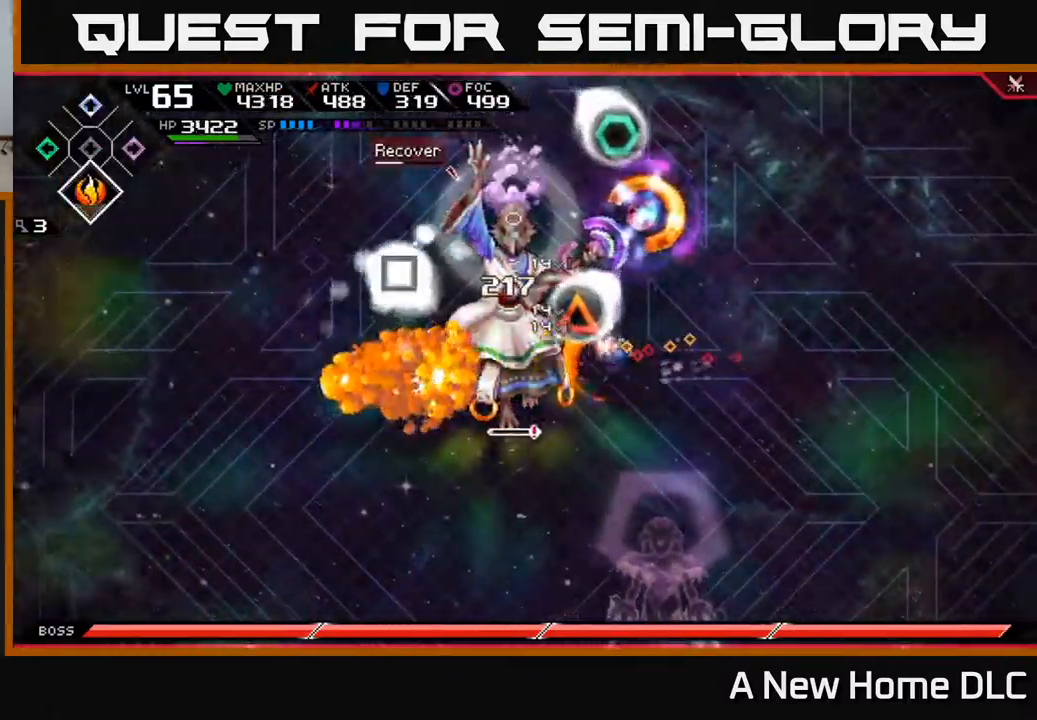
{"buttons": ["X"], "left_stick": "left", "right_stick": "center", "events": [[84, "X", "down"], [150, "left_stick", "center"], [167, "X", "up"], [250, "X", "down"], [317, "left_stick", "left"], [334, "X", "up"], [450, "X", "down"]]}
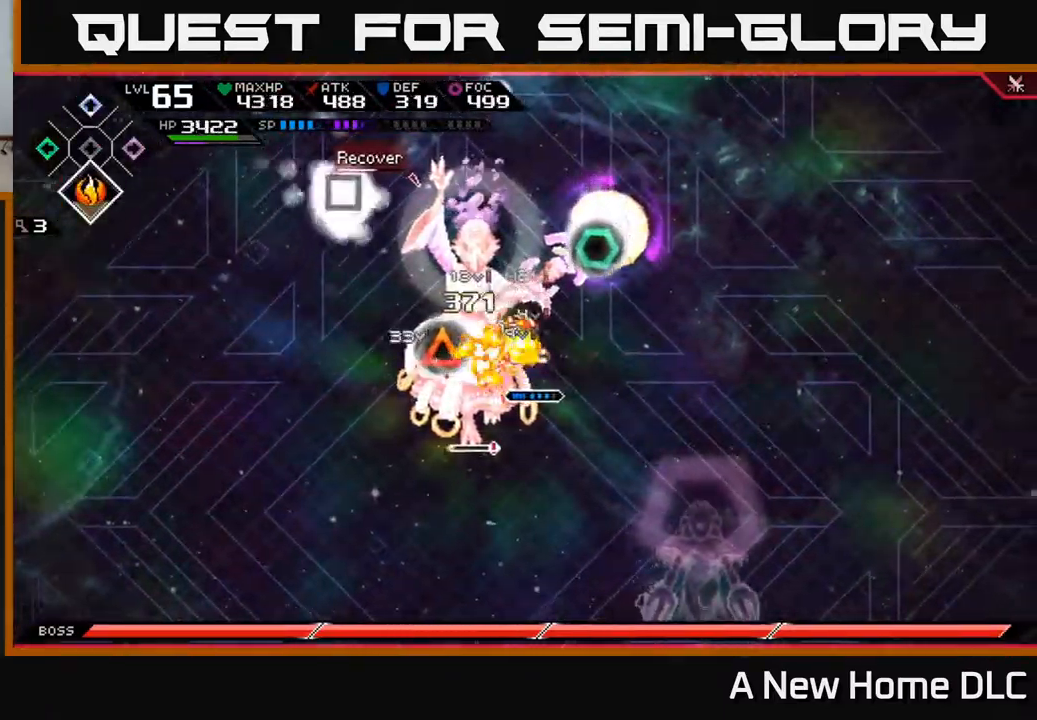
{"buttons": ["X", "R2"], "left_stick": "center", "right_stick": "center", "events": [[34, "left_stick", "center"], [50, "X", "up"], [217, "left_stick", "down-left"], [267, "R2", "down"], [267, "X", "down"], [417, "left_stick", "center"]]}
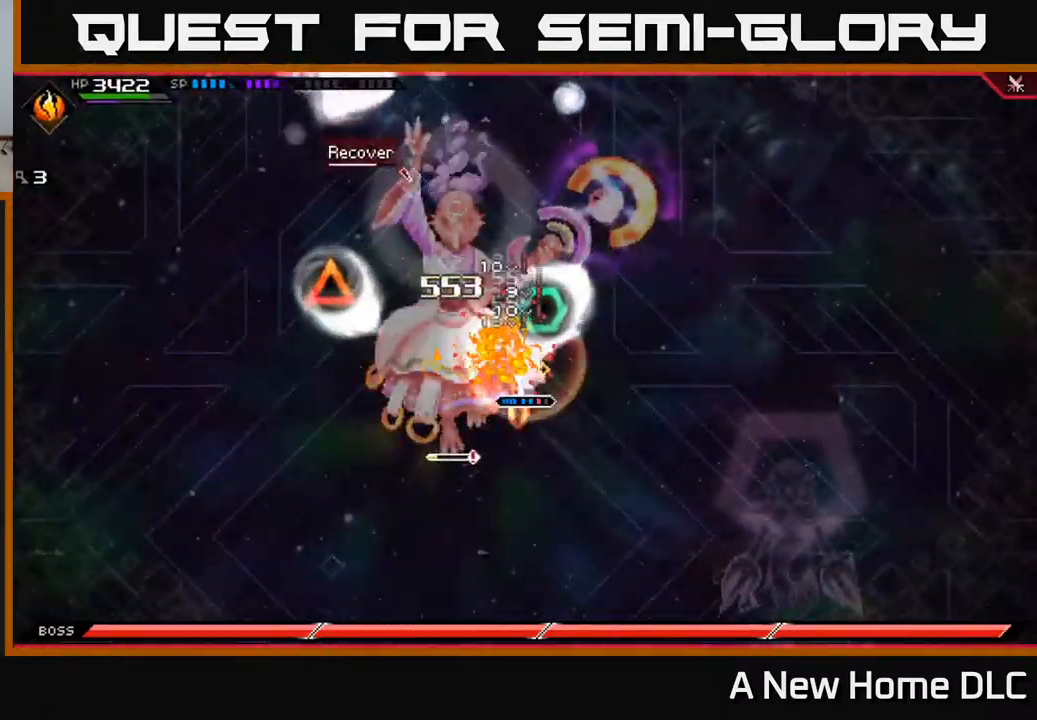
{"buttons": ["X", "R2"], "left_stick": "left", "right_stick": "center", "events": [[17, "left_stick", "left"]]}
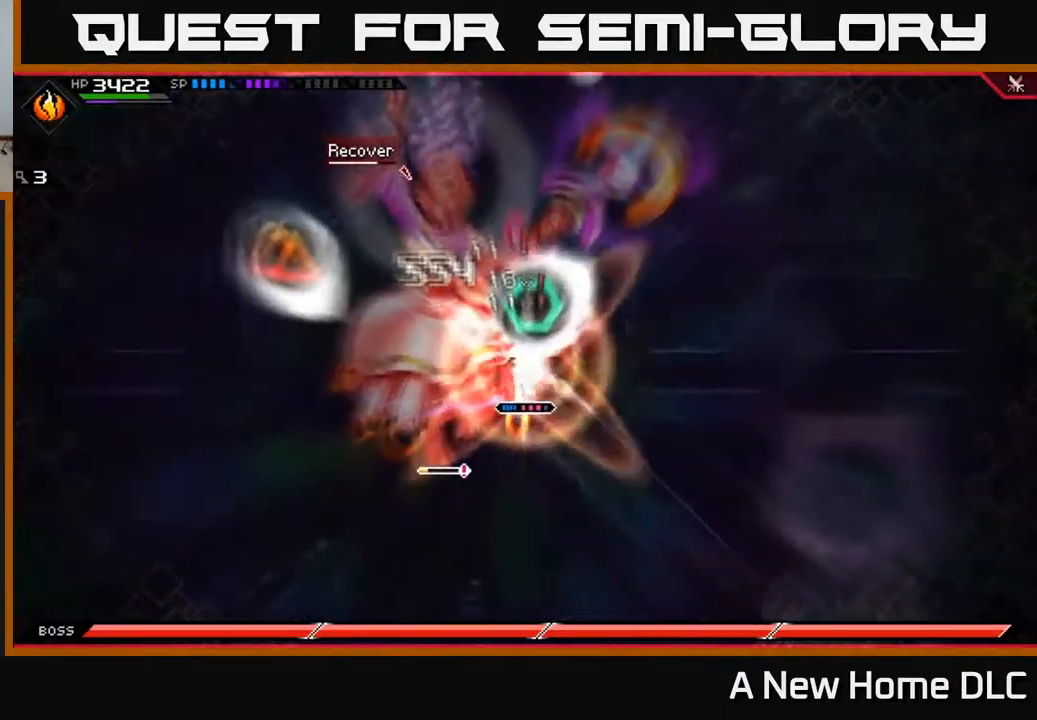
{"buttons": ["X", "R2"], "left_stick": "left", "right_stick": "center", "events": []}
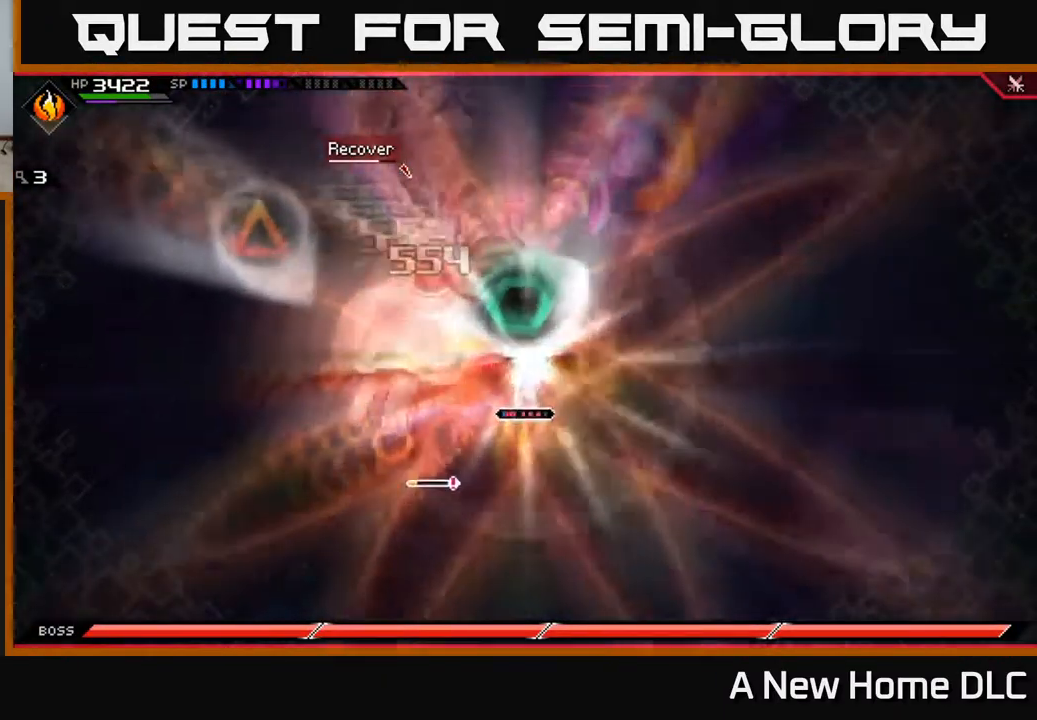
{"buttons": [], "left_stick": "center", "right_stick": "center", "events": [[34, "X", "up"], [50, "R2", "up"], [350, "left_stick", "center"]]}
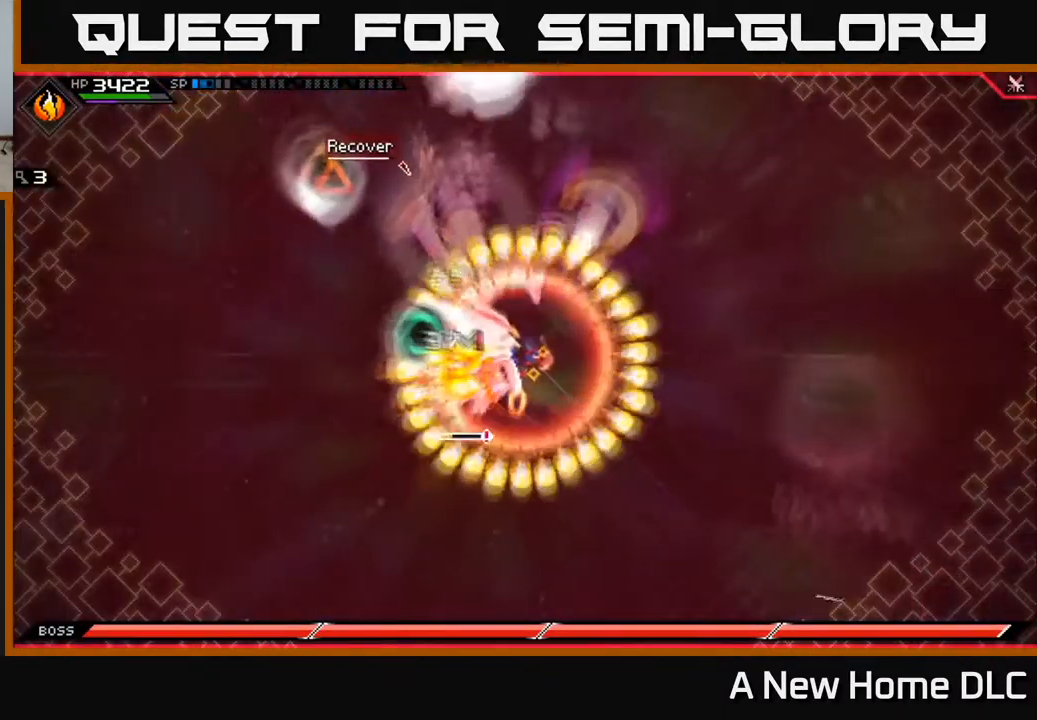
{"buttons": [], "left_stick": "center", "right_stick": "center", "events": []}
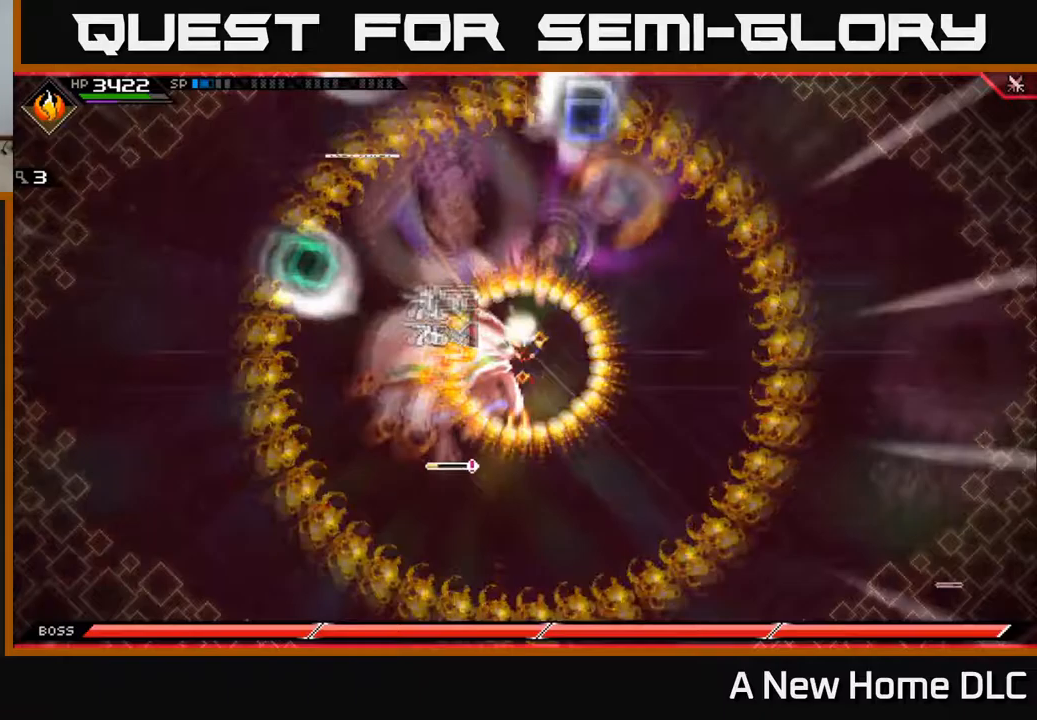
{"buttons": [], "left_stick": "center", "right_stick": "center", "events": []}
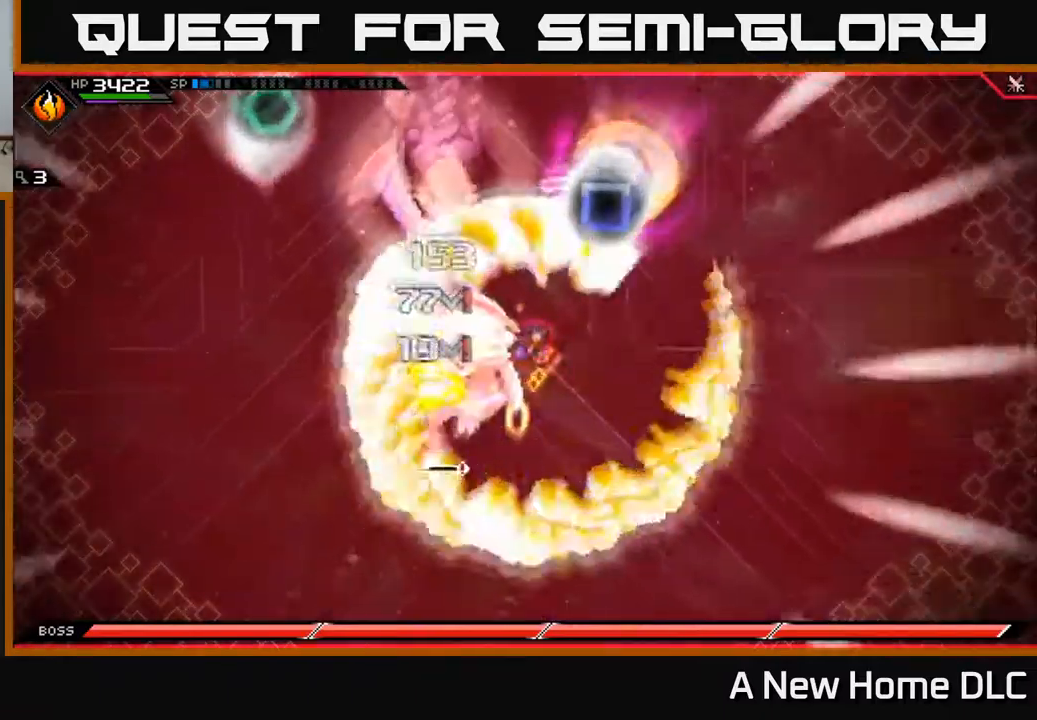
{"buttons": [], "left_stick": "center", "right_stick": "center", "events": []}
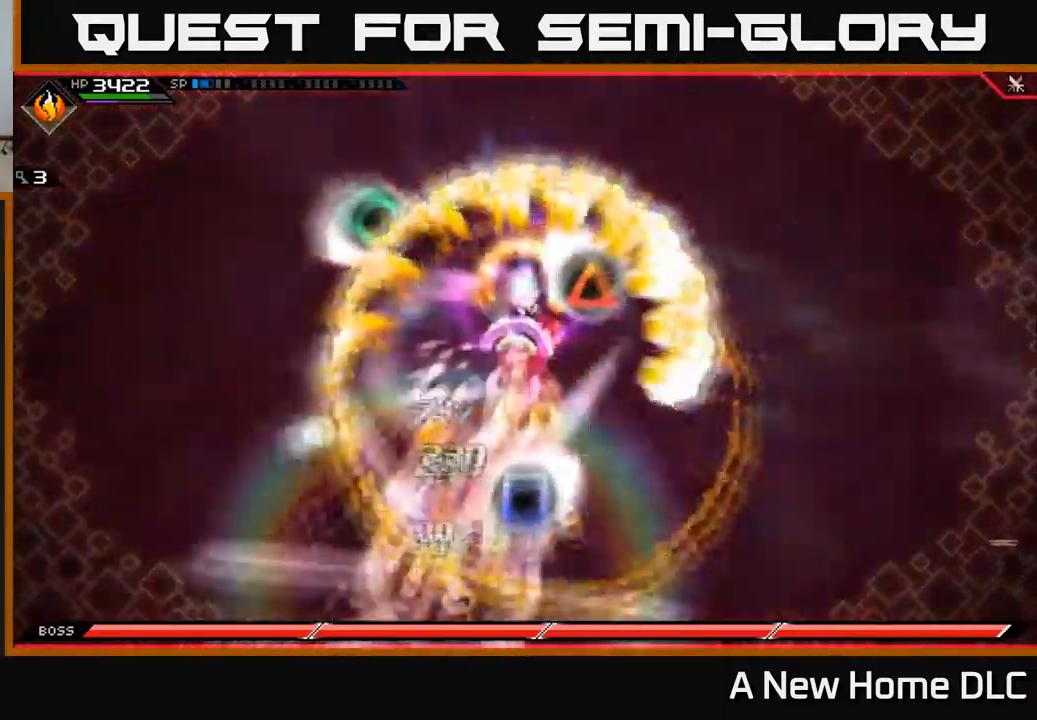
{"buttons": [], "left_stick": "center", "right_stick": "center", "events": []}
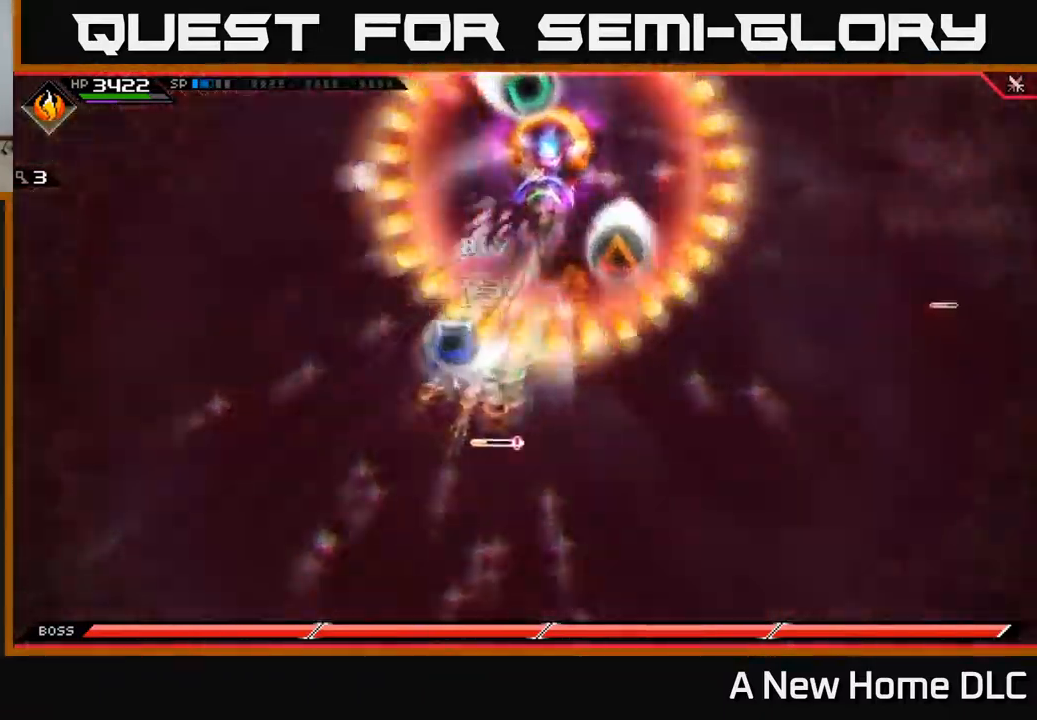
{"buttons": [], "left_stick": "center", "right_stick": "center", "events": []}
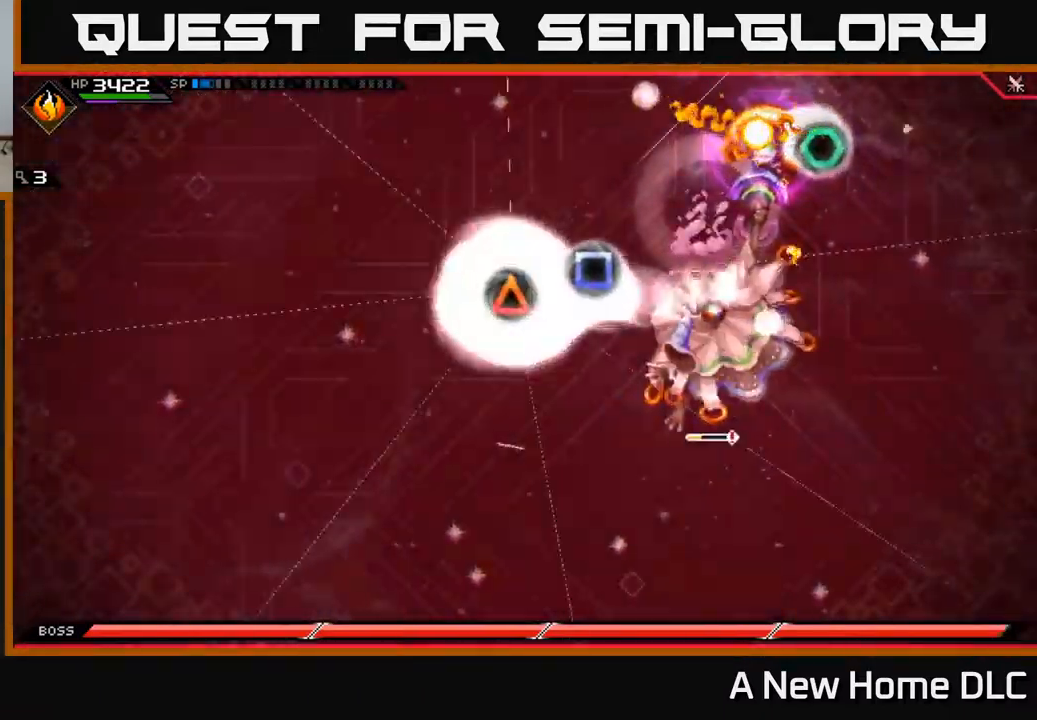
{"buttons": [], "left_stick": "center", "right_stick": "center", "events": []}
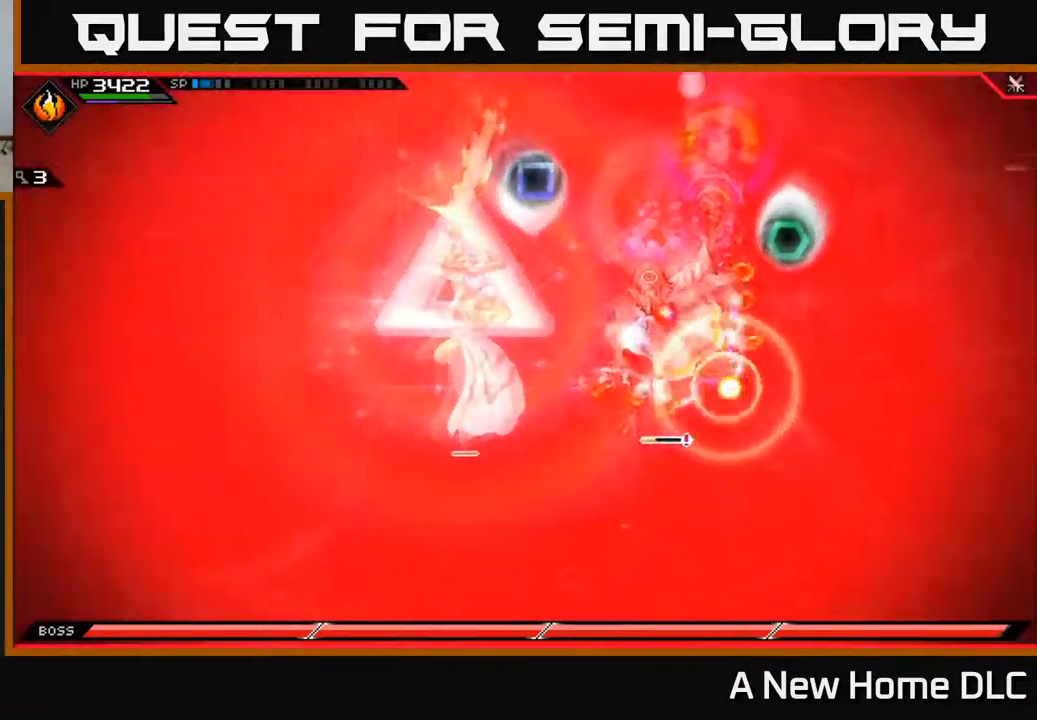
{"buttons": [], "left_stick": "center", "right_stick": "center", "events": []}
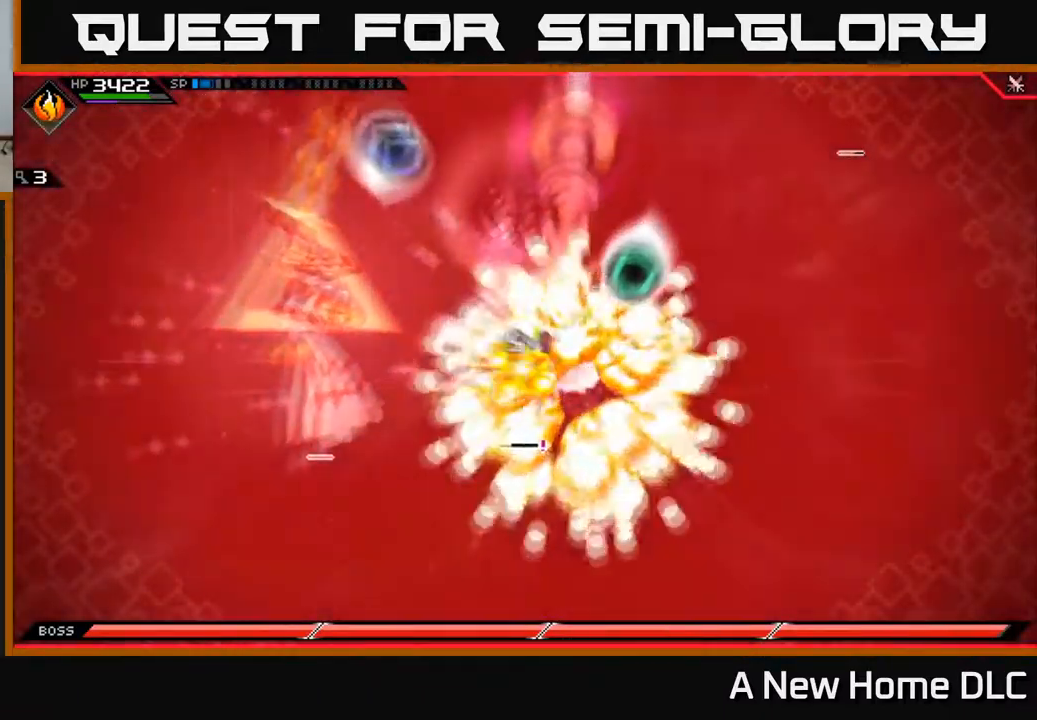
{"buttons": [], "left_stick": "center", "right_stick": "center", "events": [[17, "left_stick", "right"], [400, "left_stick", "center"]]}